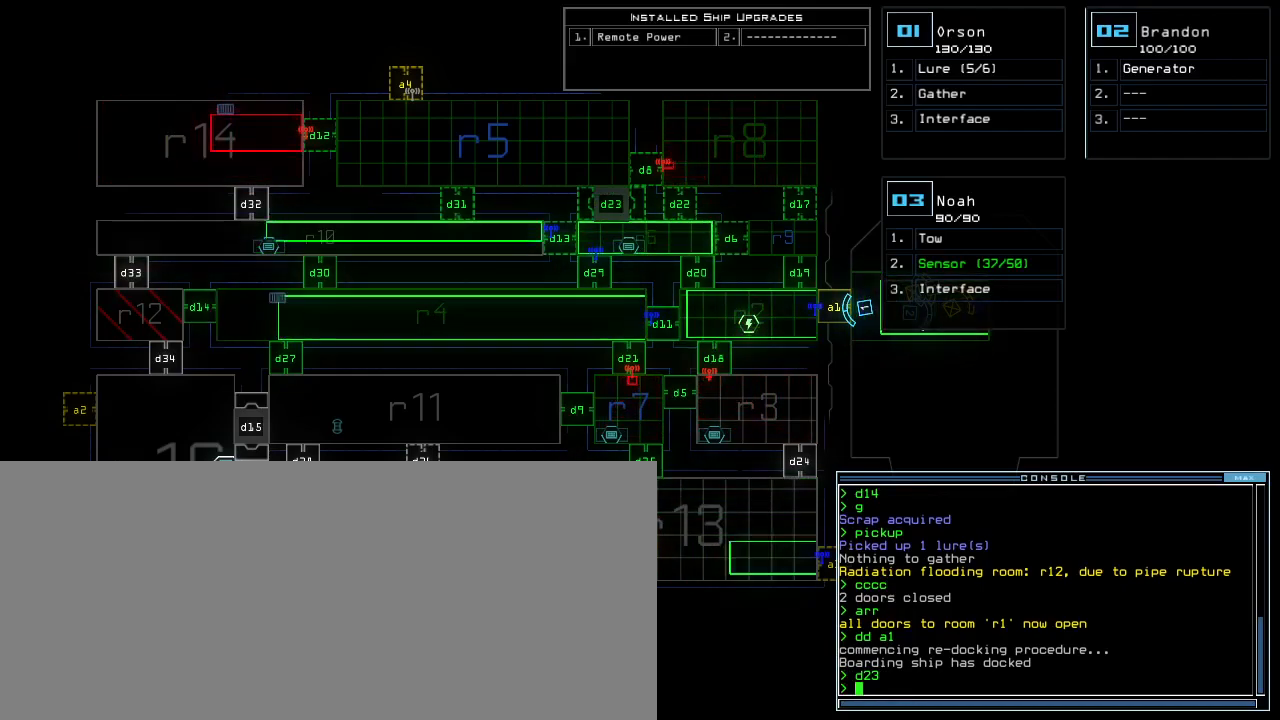
Gameplay with keyboard; each line is a JSON object with the keys held at the frame after it. "events" lists presses ("down") and releases ("up") of ".", "0", "1", "2", "3", "4", "5", "6", "7", "8", "9", "a", "b", "backspace", "c", "caps_lock", "comma", "ctrl_l", "ctrl_r", "d", "down", "e", "equals", "escape", "f", "f5", "g", "h", "i", "j", "k", "l", "left", "m", "minus", "n", "o", "p", "q", "quote", "r", "return", "right", "s", "semicolon", "shift_l", "shift_r", "space", "t", "tab", "tilde", "u", "up", "v", "w", "x", "y" and "z" between this image and that frame as [ms after this image, input, new state], when the widget could be followed in between. No other keys are recorded. Mouse input is not recorded. Not read: other_keys.
{"keys": ["up"], "events": [[450, "up", "down"]]}
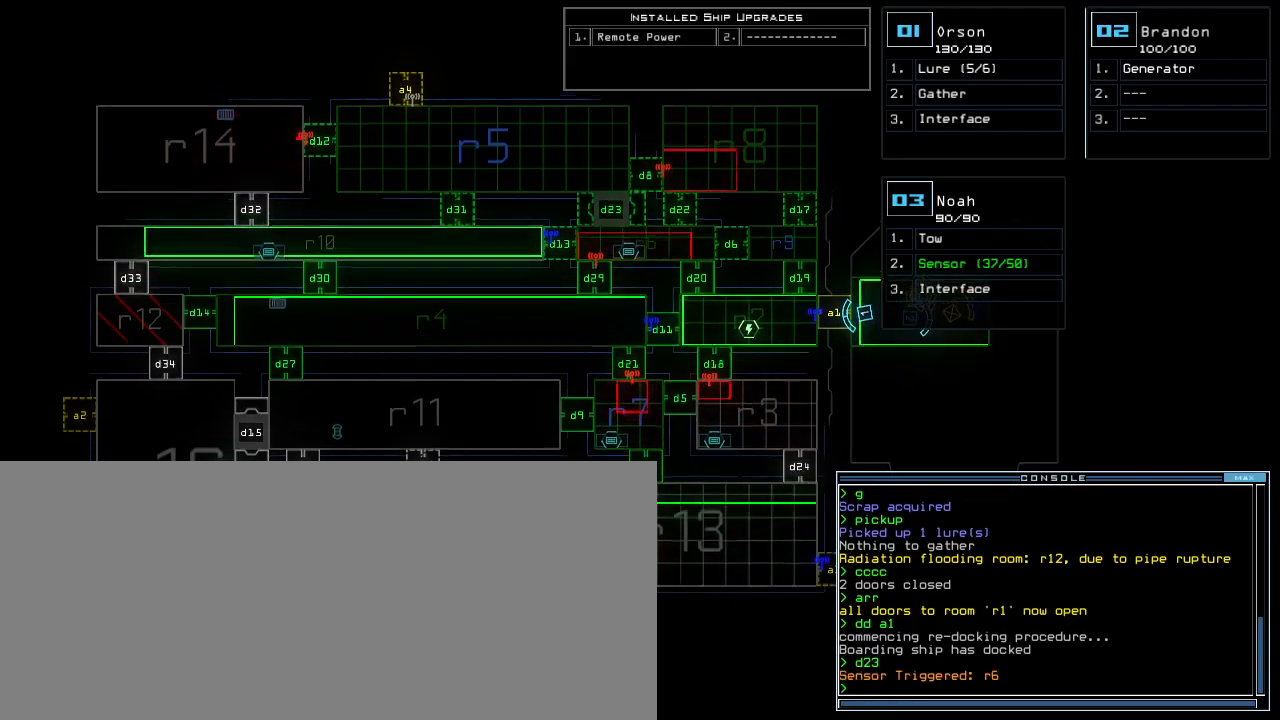
{"keys": [], "events": [[83, "up", "up"], [117, "right", "down"], [267, "right", "up"]]}
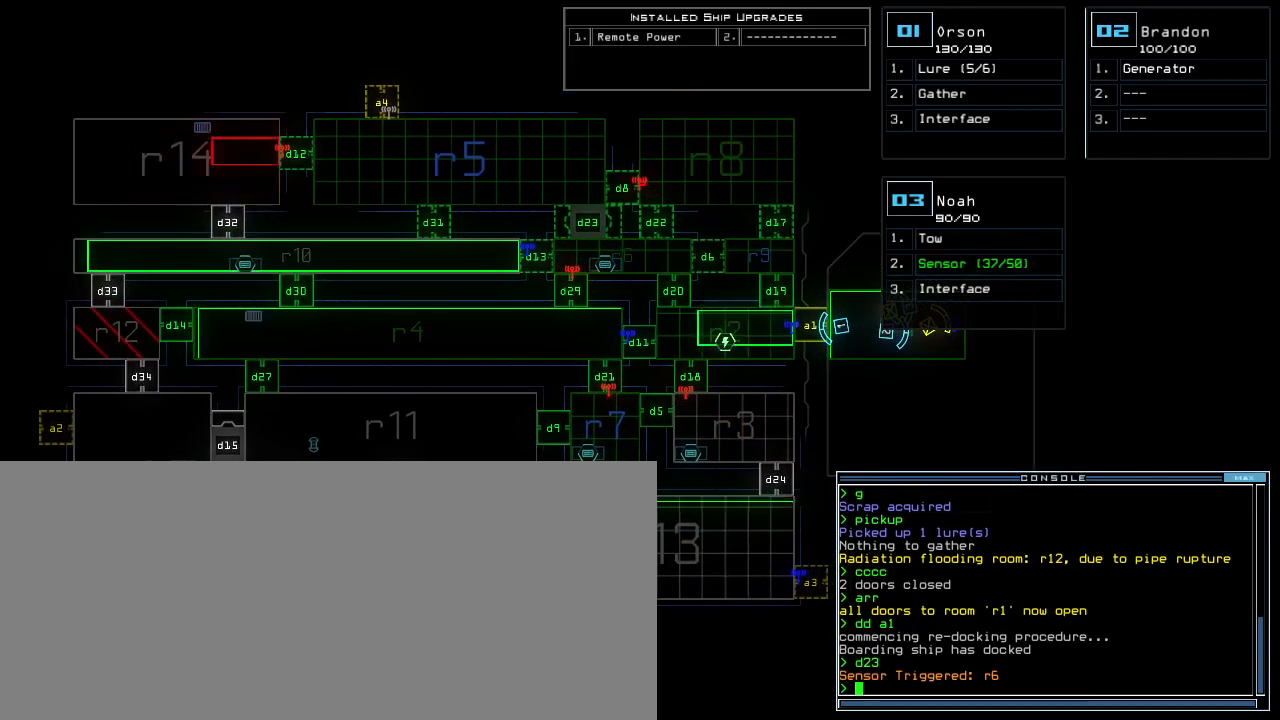
{"keys": [], "events": [[167, "d", "down"], [250, "d", "up"], [350, "2", "down"], [433, "2", "up"]]}
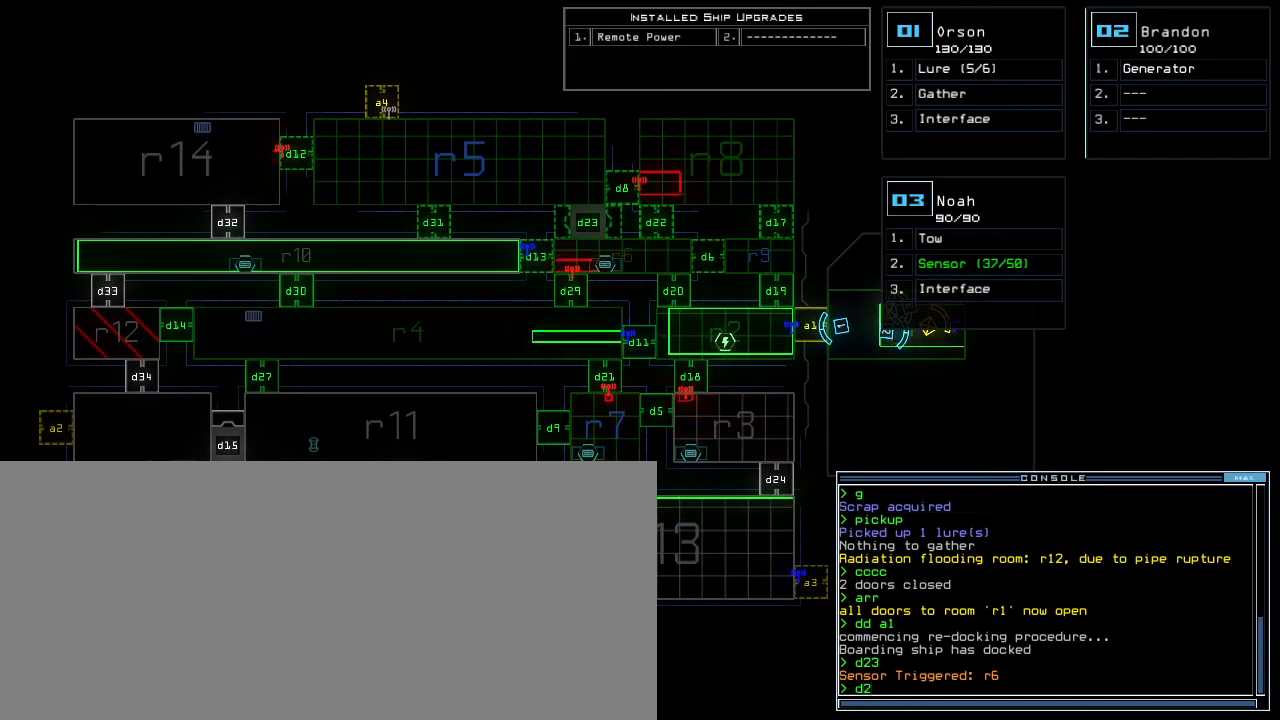
{"keys": [], "events": [[17, "3", "down"], [83, "return", "down"], [100, "3", "up"], [167, "return", "up"]]}